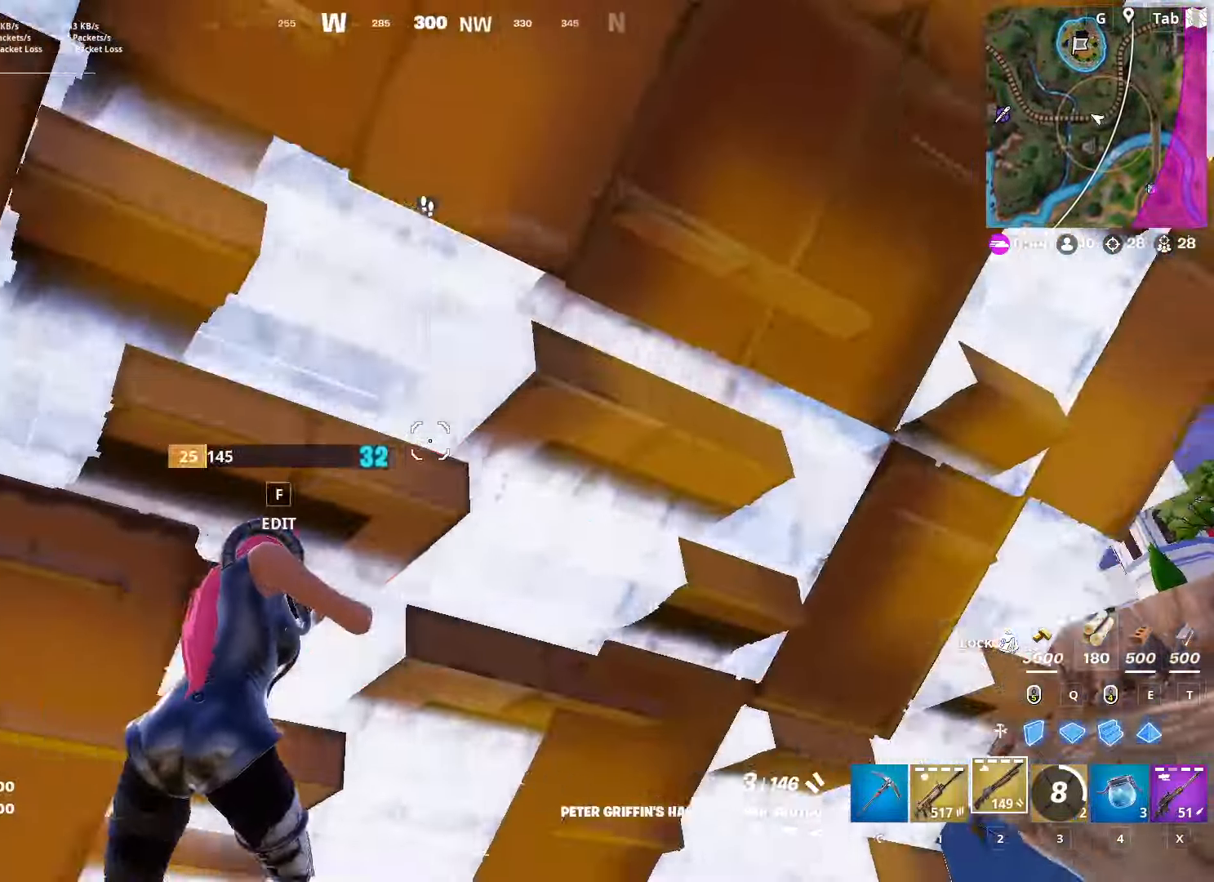
Gameplay with keyboard and mouse; each line is a JSON object with the keys and mouse buttons held at the frame after it. "events" lists presses ("down") and releases ("up") of "1", "2", "3", "4", "5", "a", "alt", "c", "caps_lock", "ctrl", "d", "e", "f", "g", "q", "r", "s", "shift", "space", "t", "tab", "v", "w", "x", "z", "mouse_left", "mouse_wheel" and "mouse_right" between this image and that frame as [ms after this image, input, new state], when the widget could be followed in between. "mouse_left", "mouse_wheel", "mouse_right" = the "left", "wheel", "right" buttons of the "mouse" list. No other keys are recorded. "wheel" means that the mouse wheel is clicked or scrolled. "mouse_move" is the direction in which the mouse moves at that frame (one of eight, or "still"), when it could be read.
{"keys": ["d"], "mouse": [], "mouse_move": "right", "events": [[17, "mouse_left", "up"], [117, "mouse_wheel", "down"], [200, "mouse_wheel", "up"], [300, "mouse_left", "down"], [400, "mouse_left", "up"]]}
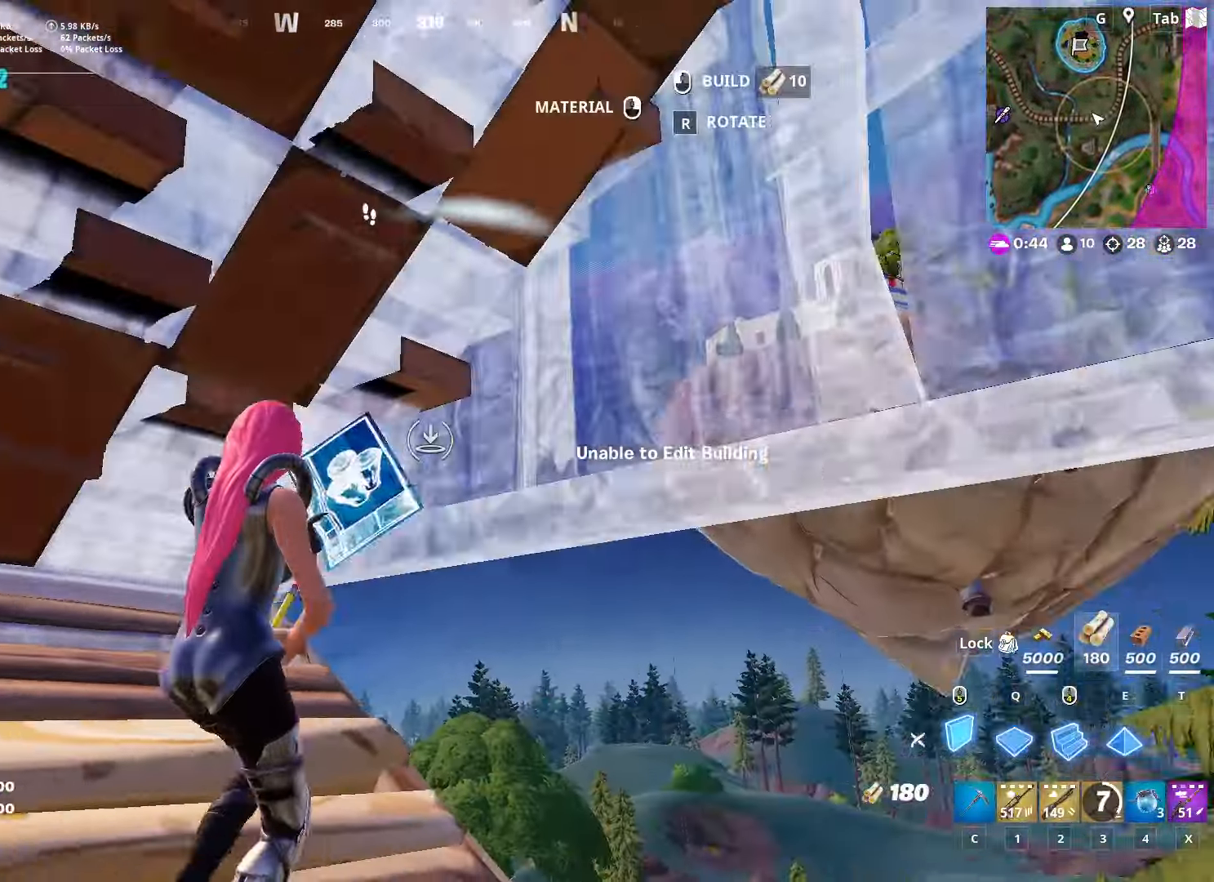
{"keys": ["d", "space"], "mouse": ["left"], "mouse_move": "down-left", "events": [[33, "w", "down"], [317, "space", "down"], [367, "mouse_left", "down"], [400, "w", "up"]]}
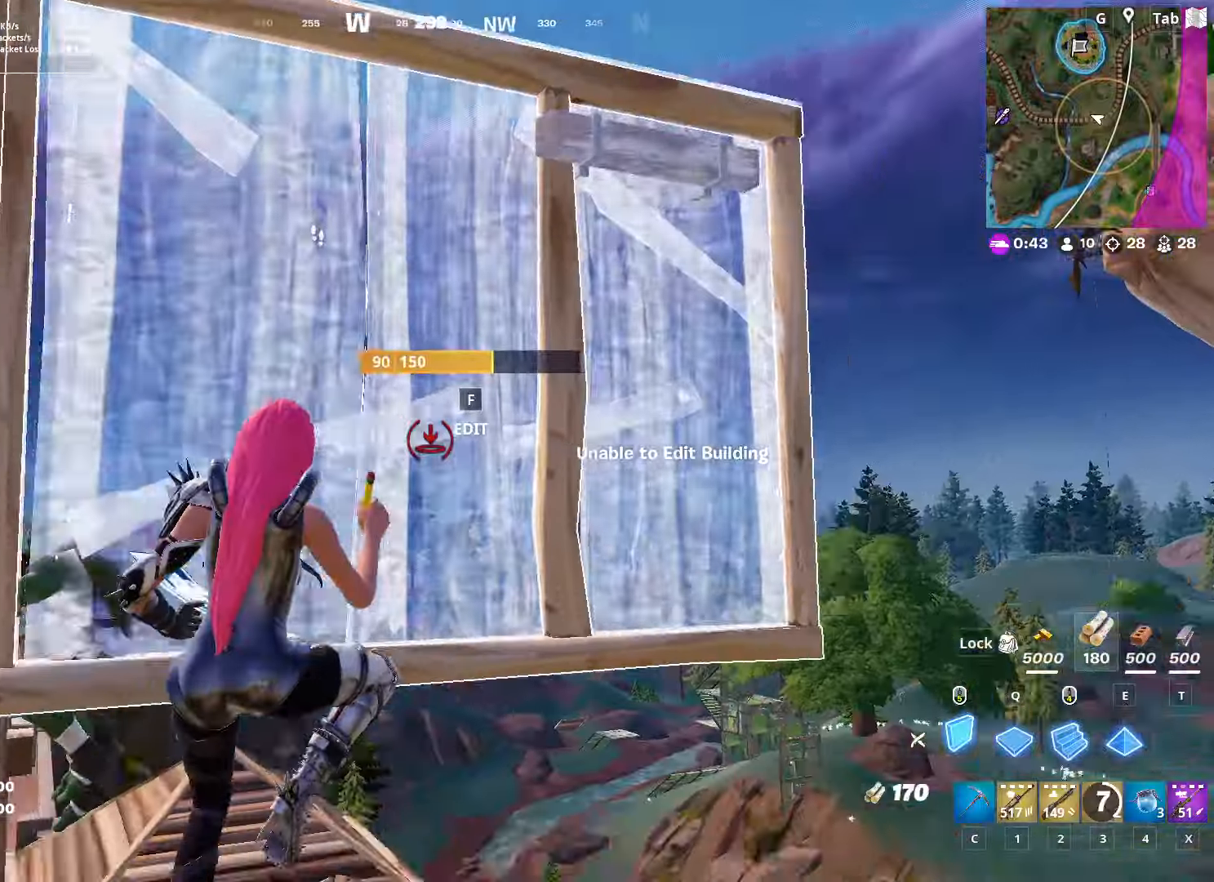
{"keys": ["w"], "mouse": [], "mouse_move": "down", "events": [[50, "w", "down"], [150, "q", "down"], [150, "space", "up"], [333, "d", "up"], [333, "mouse_left", "up"], [383, "q", "up"]]}
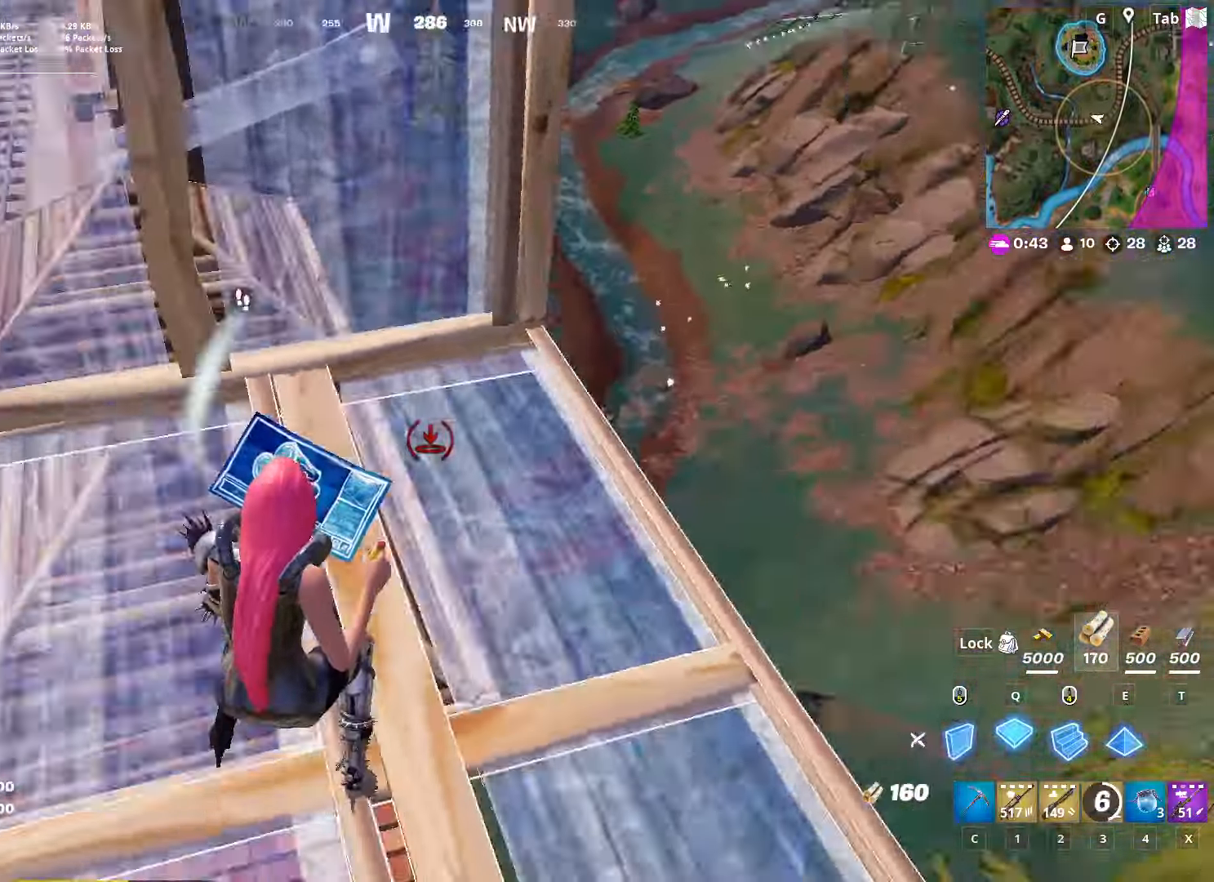
{"keys": ["d", "space"], "mouse": [], "mouse_move": "left", "events": [[17, "d", "down"], [67, "2", "down"], [250, "2", "up"], [350, "space", "down"], [484, "w", "up"]]}
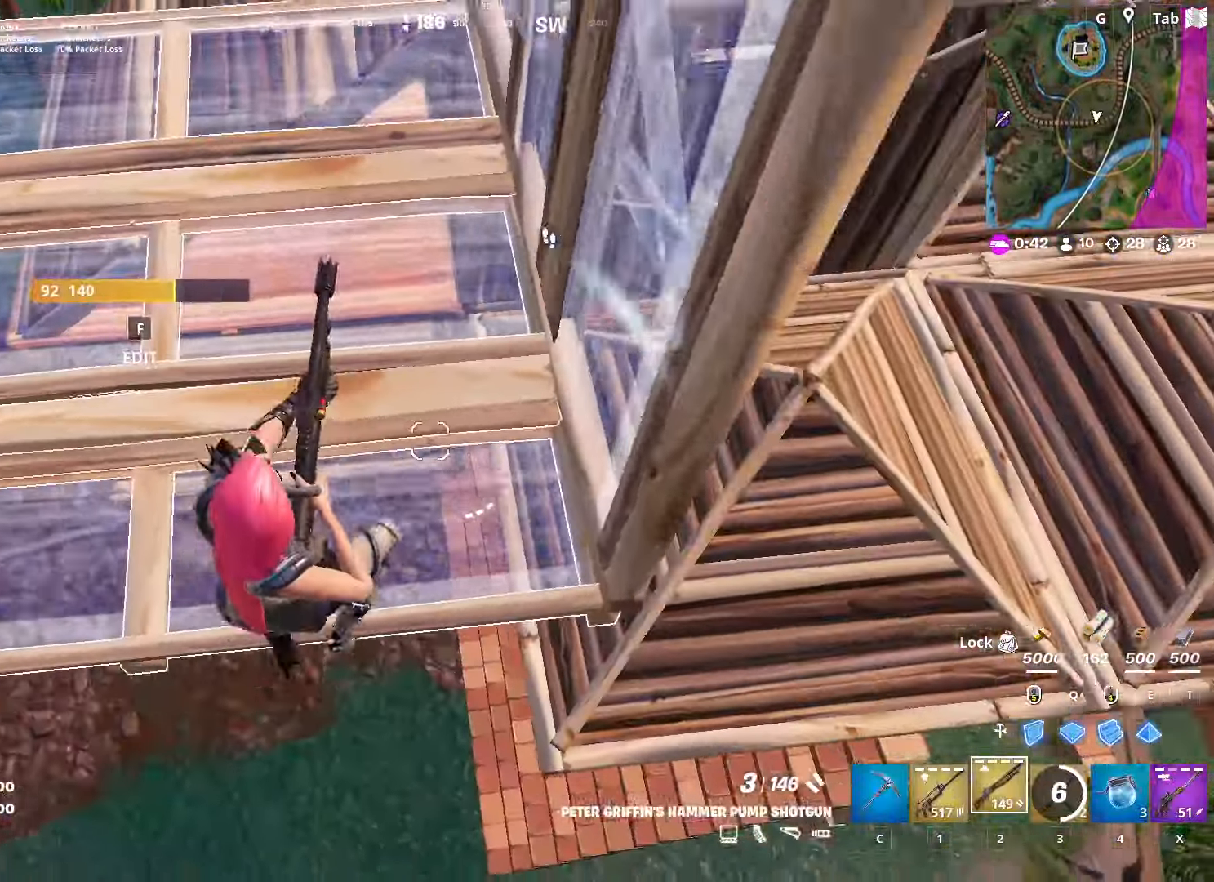
{"keys": ["d", "w"], "mouse": [], "mouse_move": "down-right", "events": [[133, "space", "up"], [266, "w", "down"], [367, "mouse_left", "down"], [500, "mouse_left", "up"]]}
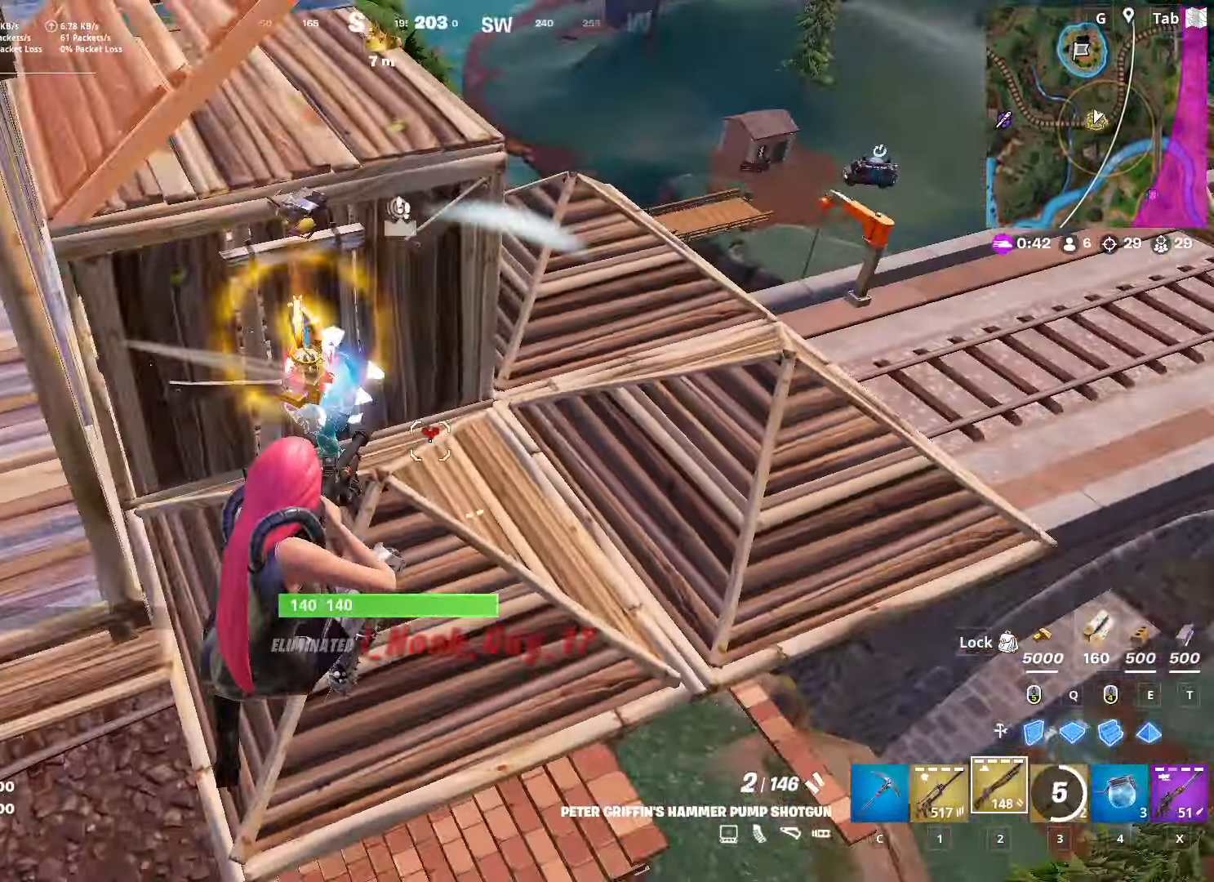
{"keys": ["d", "w"], "mouse": ["left"], "mouse_move": "down", "events": [[50, "mouse_left", "down"], [100, "q", "down"], [150, "q", "up"], [284, "q", "down"], [467, "q", "up"]]}
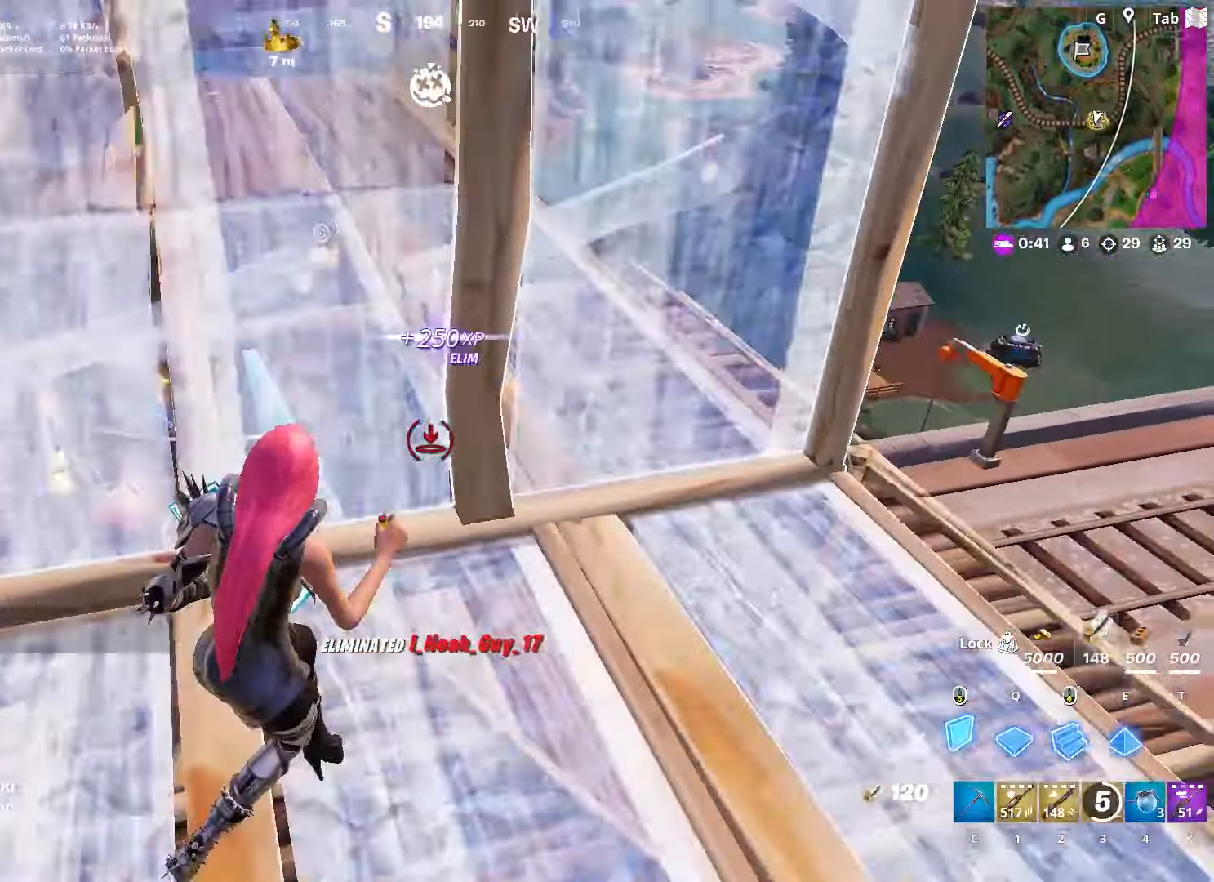
{"keys": ["d", "w"], "mouse": [], "mouse_move": "left", "events": [[167, "mouse_left", "up"], [183, "d", "up"], [217, "f", "down"], [267, "mouse_left", "down"], [317, "f", "up"], [417, "d", "down"], [450, "mouse_left", "up"]]}
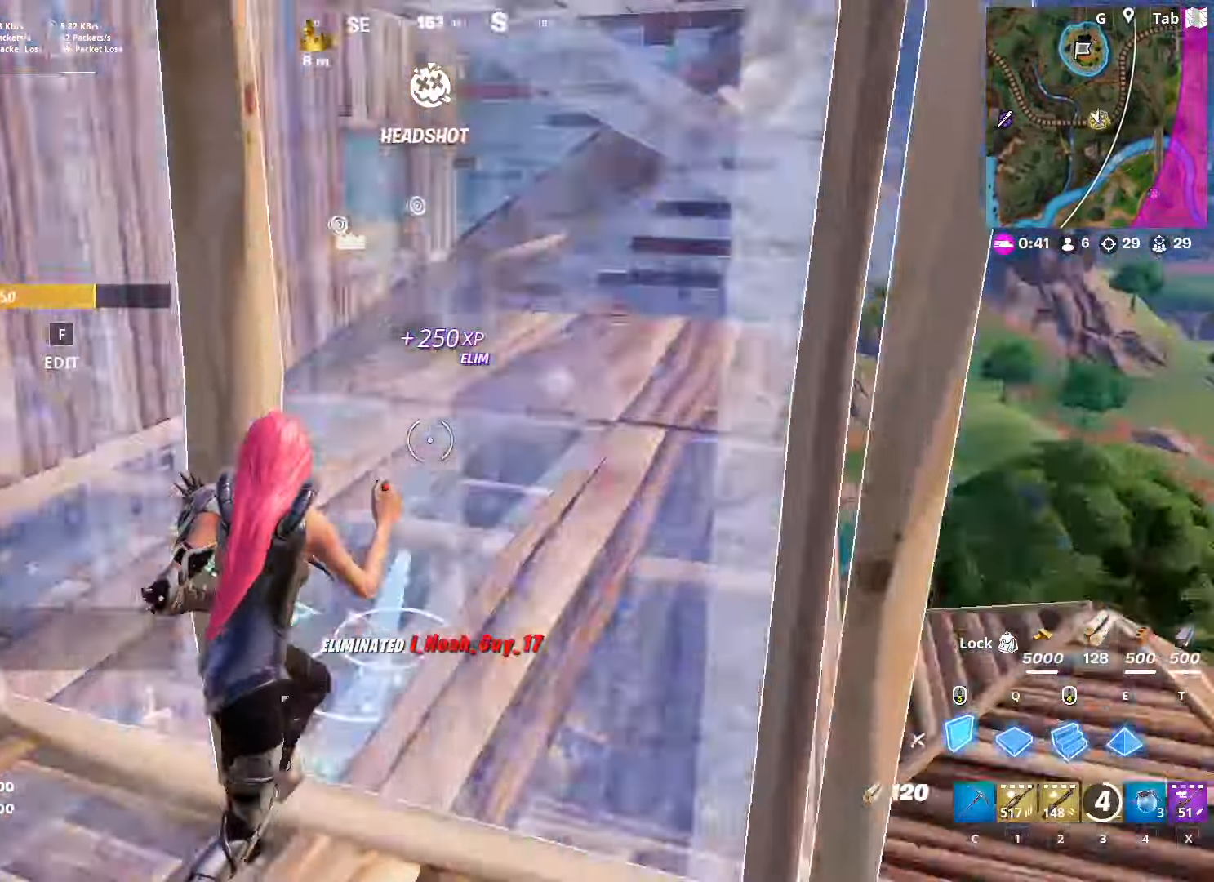
{"keys": ["w"], "mouse": [], "mouse_move": "right", "events": [[50, "2", "down"], [100, "d", "up"], [184, "2", "up"], [234, "f", "down"], [284, "mouse_left", "down"], [334, "f", "up"], [384, "mouse_left", "up"]]}
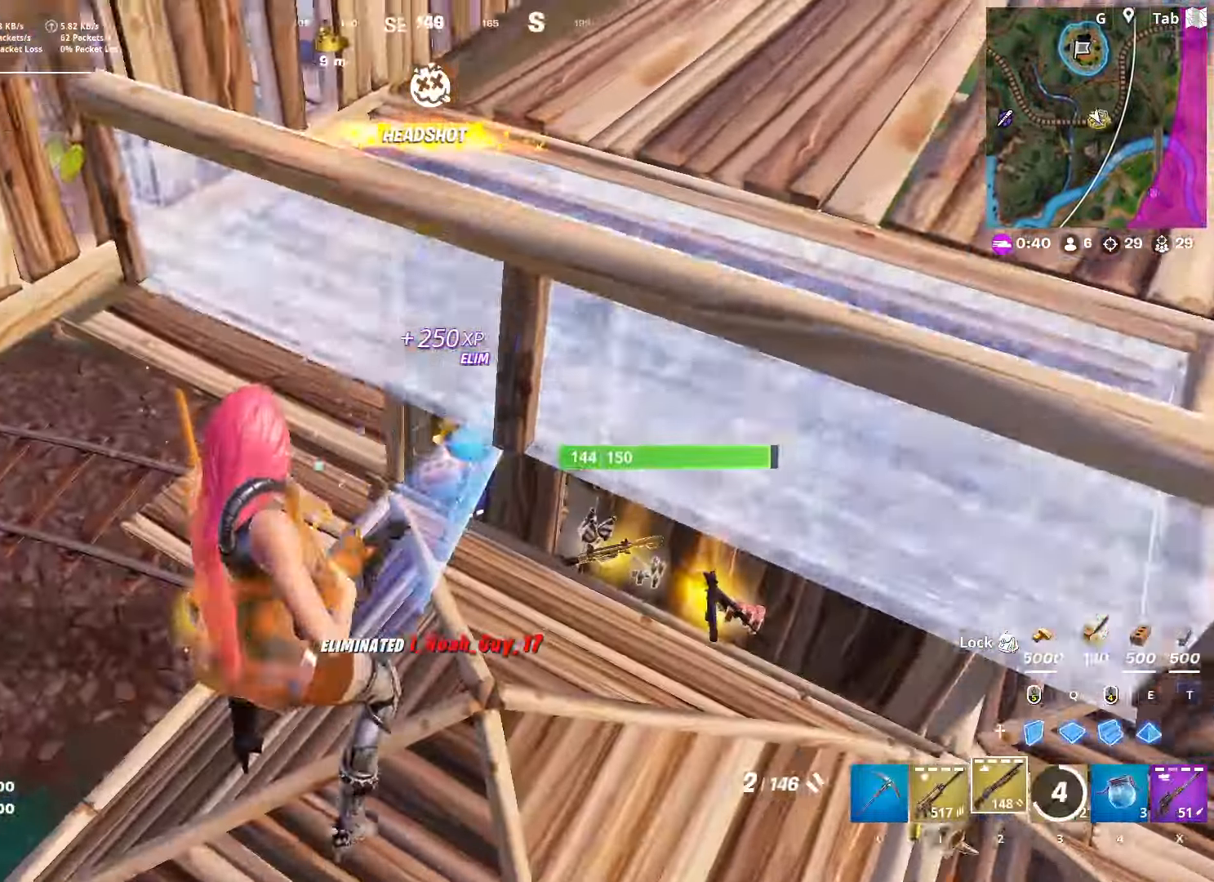
{"keys": ["w"], "mouse": [], "mouse_move": "up-right", "events": [[300, "c", "down"], [400, "c", "up"]]}
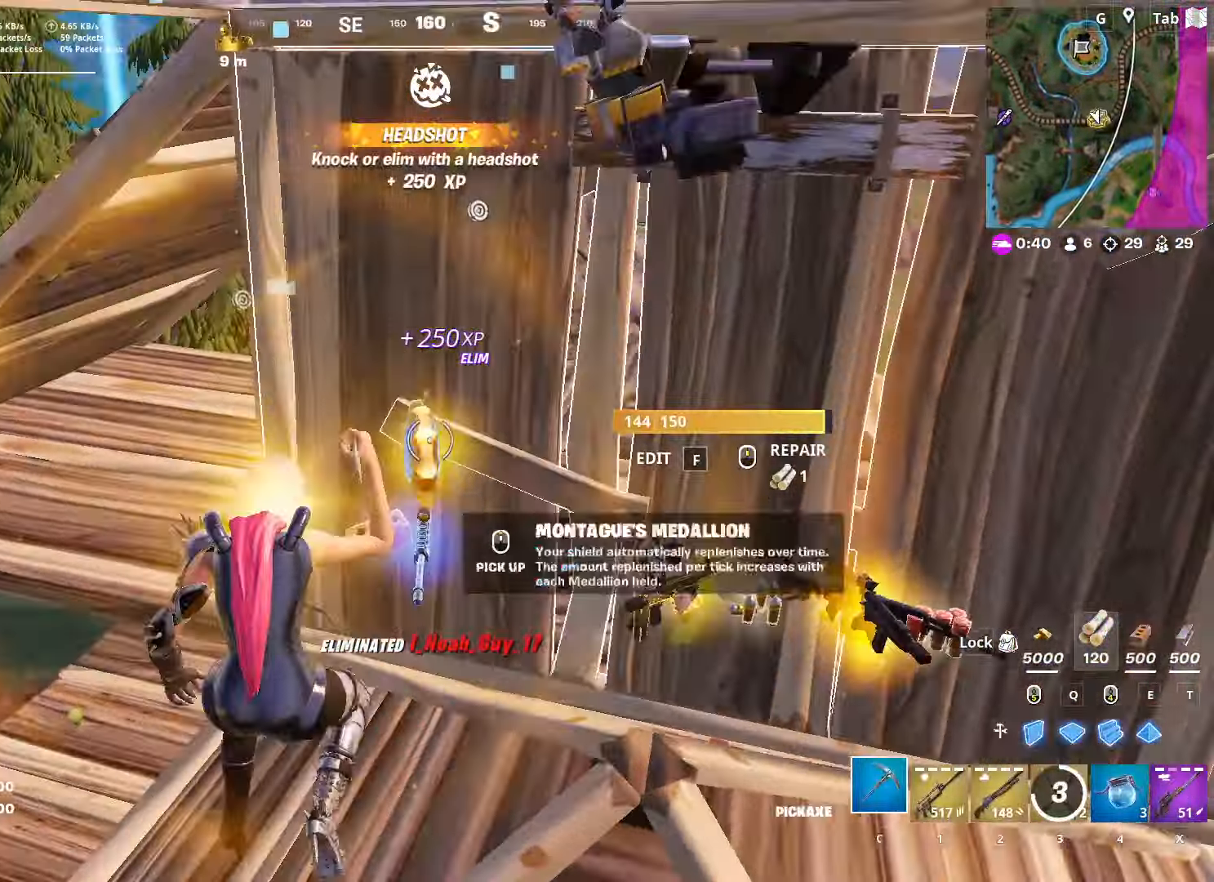
{"keys": ["d", "w"], "mouse": [], "mouse_move": "still", "events": [[34, "mouse_wheel", "down"], [84, "mouse_wheel", "up"], [134, "a", "down"], [317, "a", "up"], [317, "d", "down"], [317, "mouse_wheel", "down"], [401, "mouse_wheel", "up"]]}
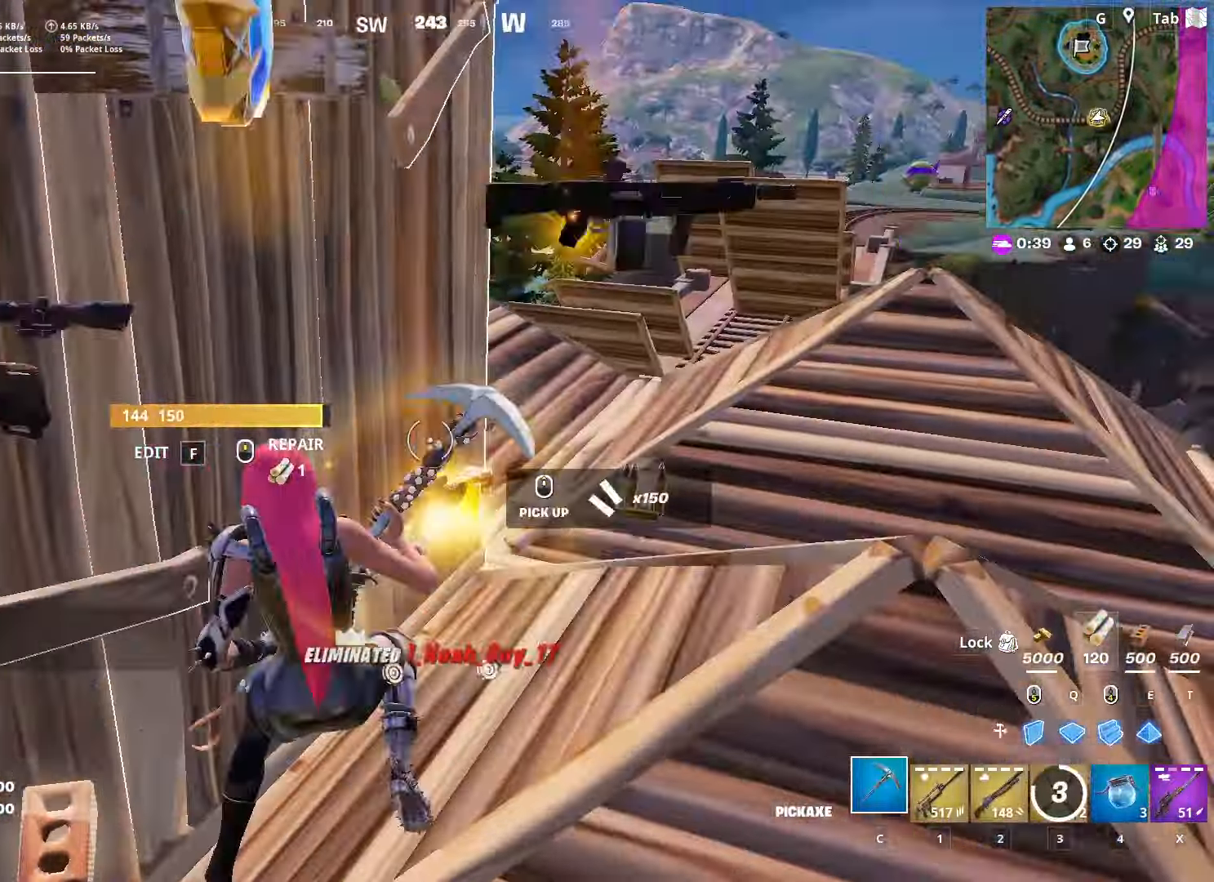
{"keys": ["r", "w"], "mouse": [], "mouse_move": "still", "events": [[100, "2", "down"], [233, "2", "up"], [384, "d", "up"], [467, "r", "down"]]}
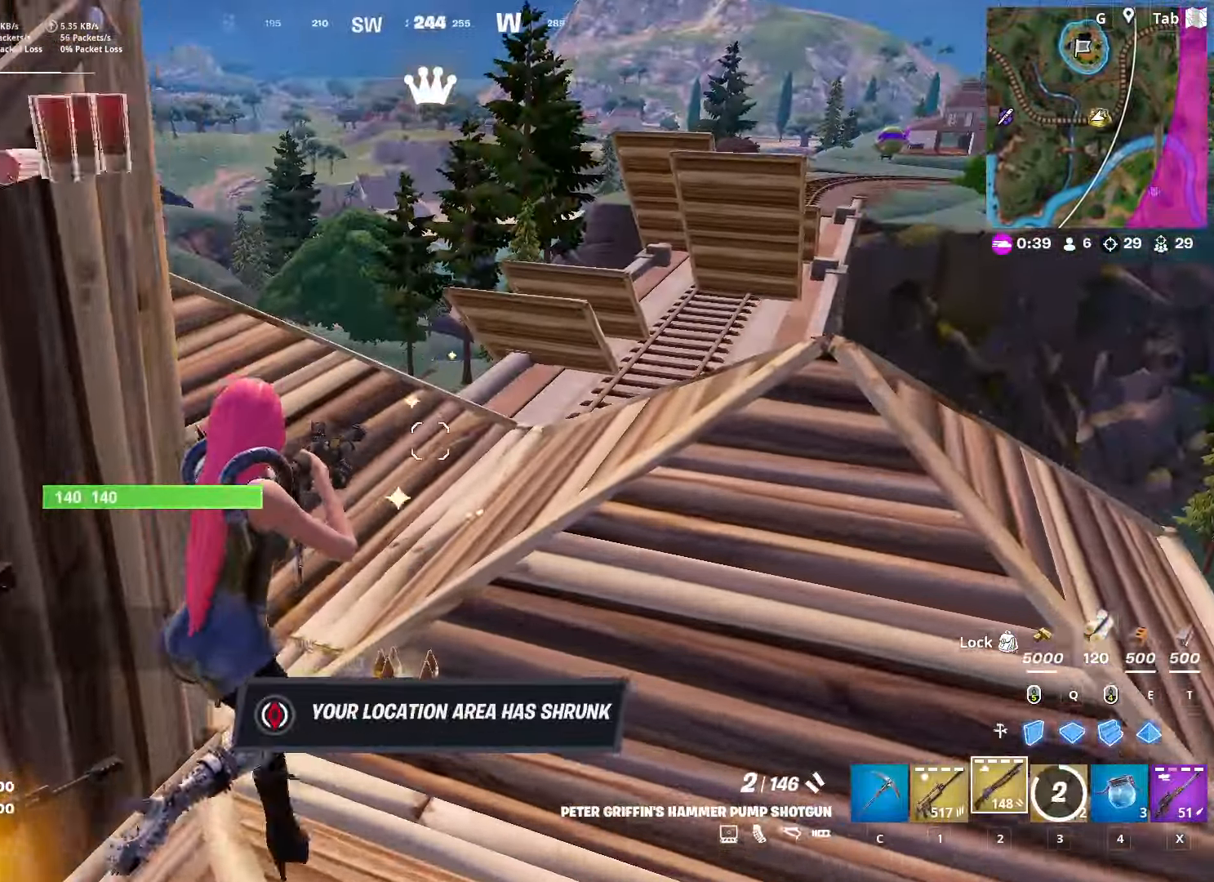
{"keys": ["w"], "mouse": [], "mouse_move": "left", "events": [[67, "r", "up"], [167, "r", "down"], [301, "r", "up"], [351, "r", "down"], [484, "r", "up"]]}
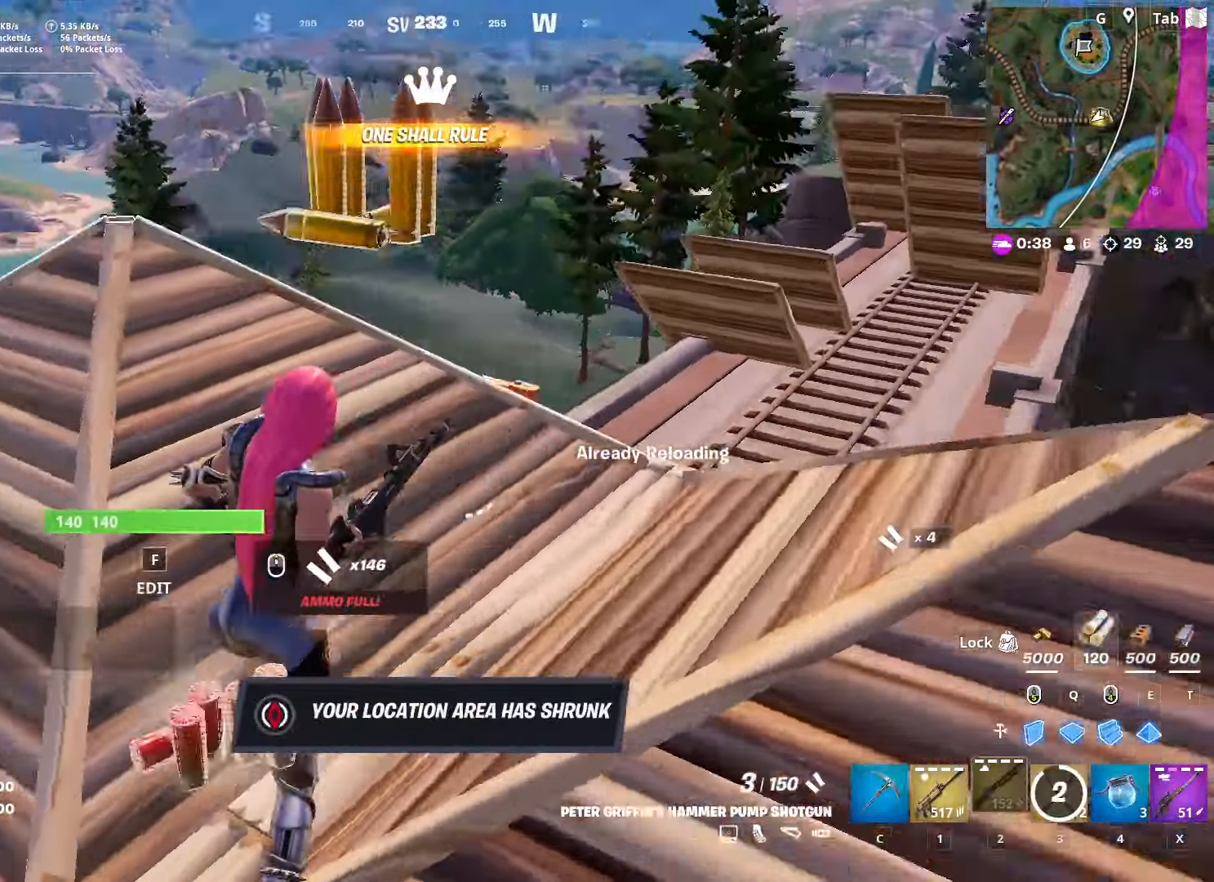
{"keys": ["space", "w"], "mouse": [], "mouse_move": "still", "events": [[133, "d", "down"], [267, "d", "up"], [500, "space", "down"]]}
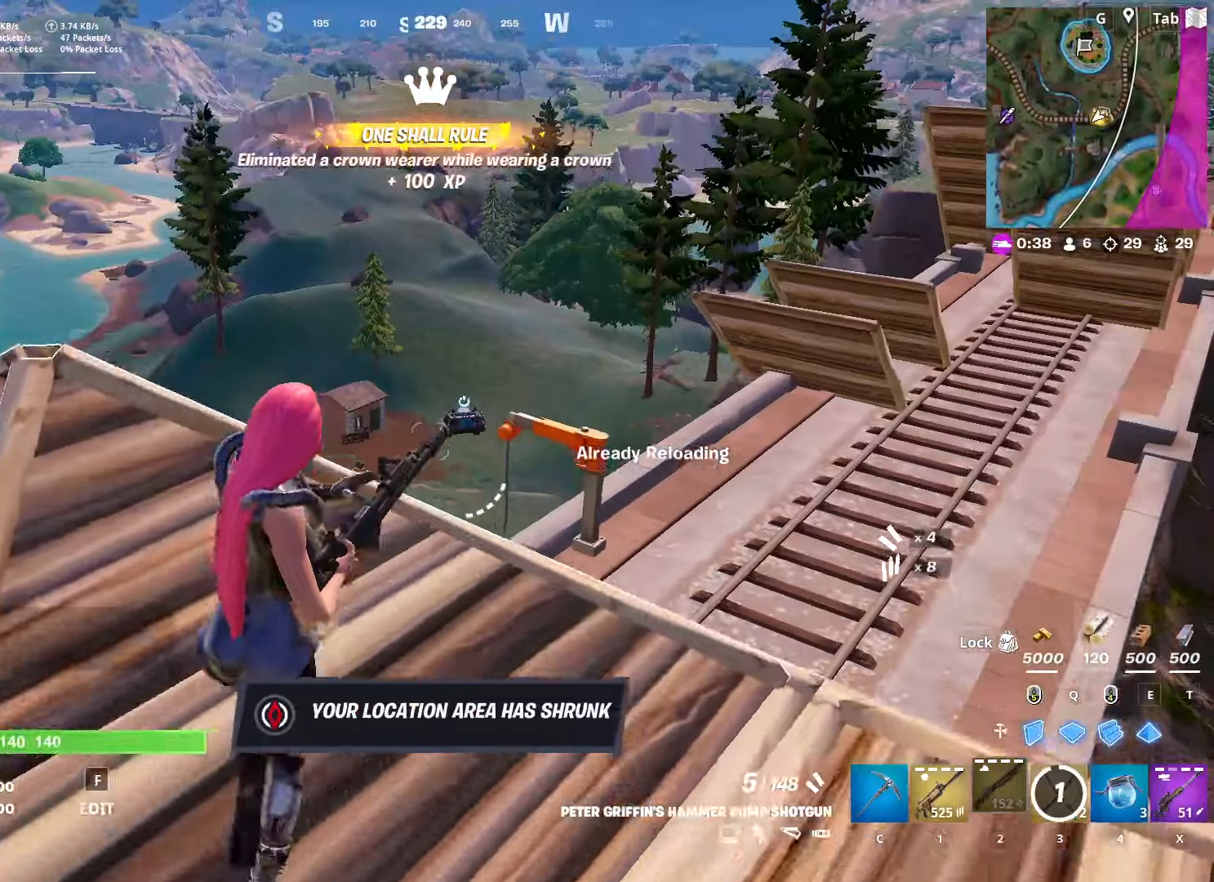
{"keys": ["a", "w"], "mouse": [], "mouse_move": "still", "events": [[233, "a", "down"], [283, "space", "up"]]}
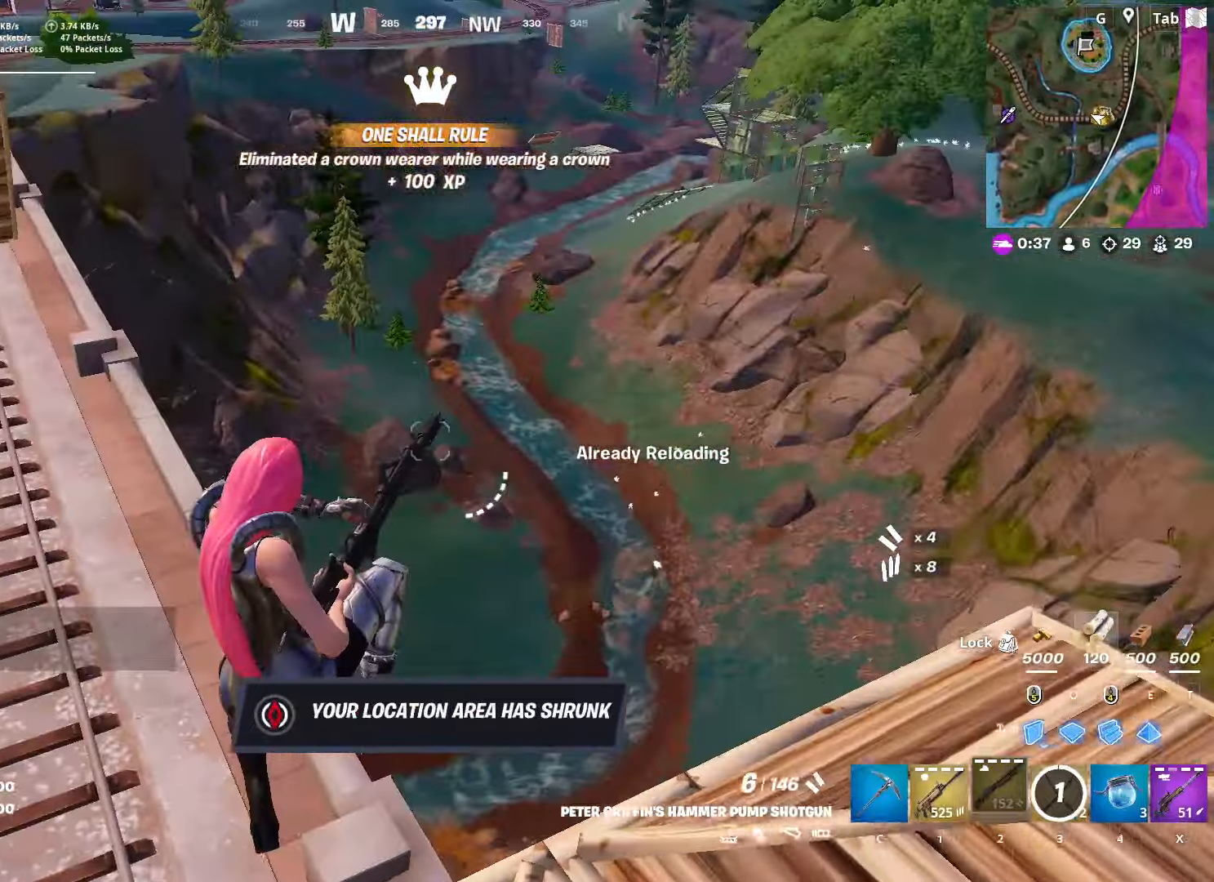
{"keys": ["d", "w"], "mouse": [], "mouse_move": "still", "events": [[67, "w", "up"], [117, "a", "up"], [117, "d", "down"], [401, "w", "down"]]}
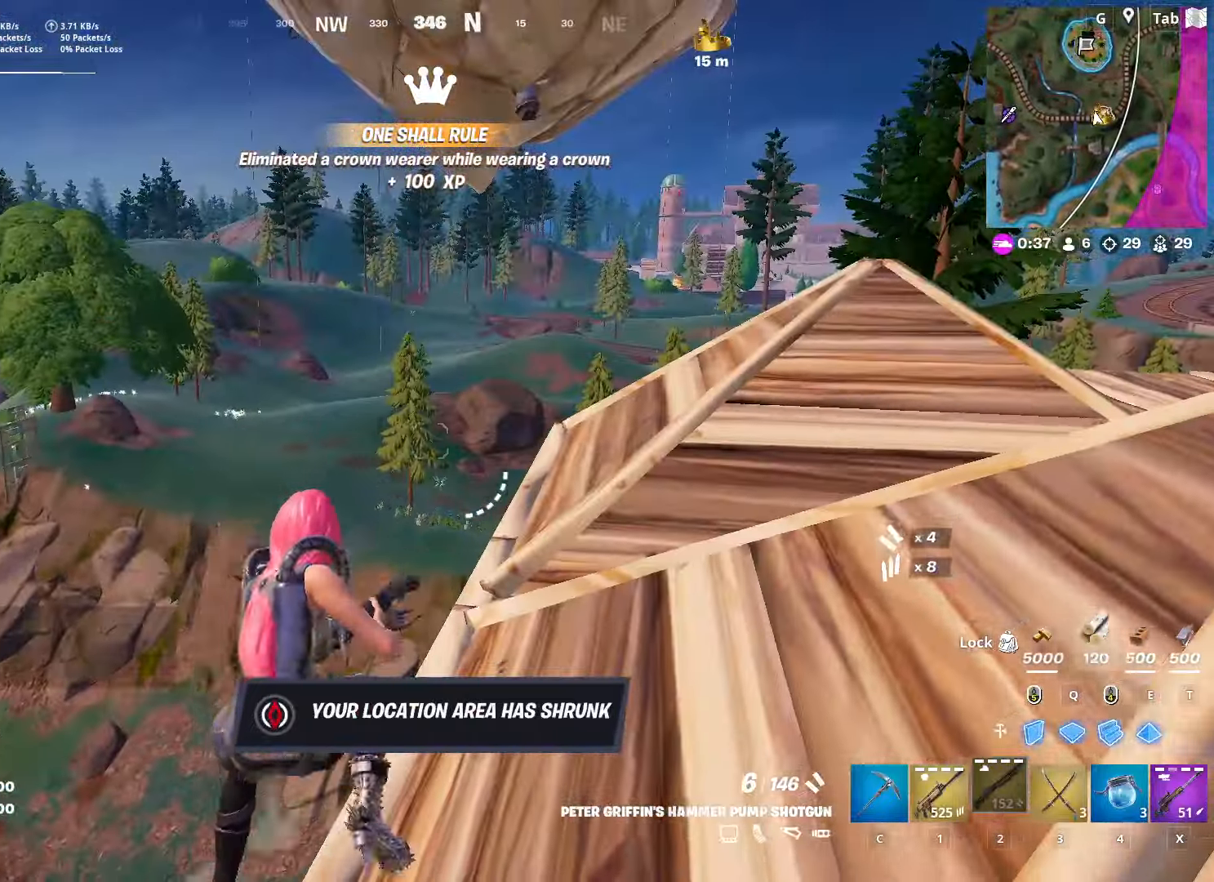
{"keys": ["a", "w"], "mouse": [], "mouse_move": "still", "events": [[33, "a", "down"], [33, "d", "up"]]}
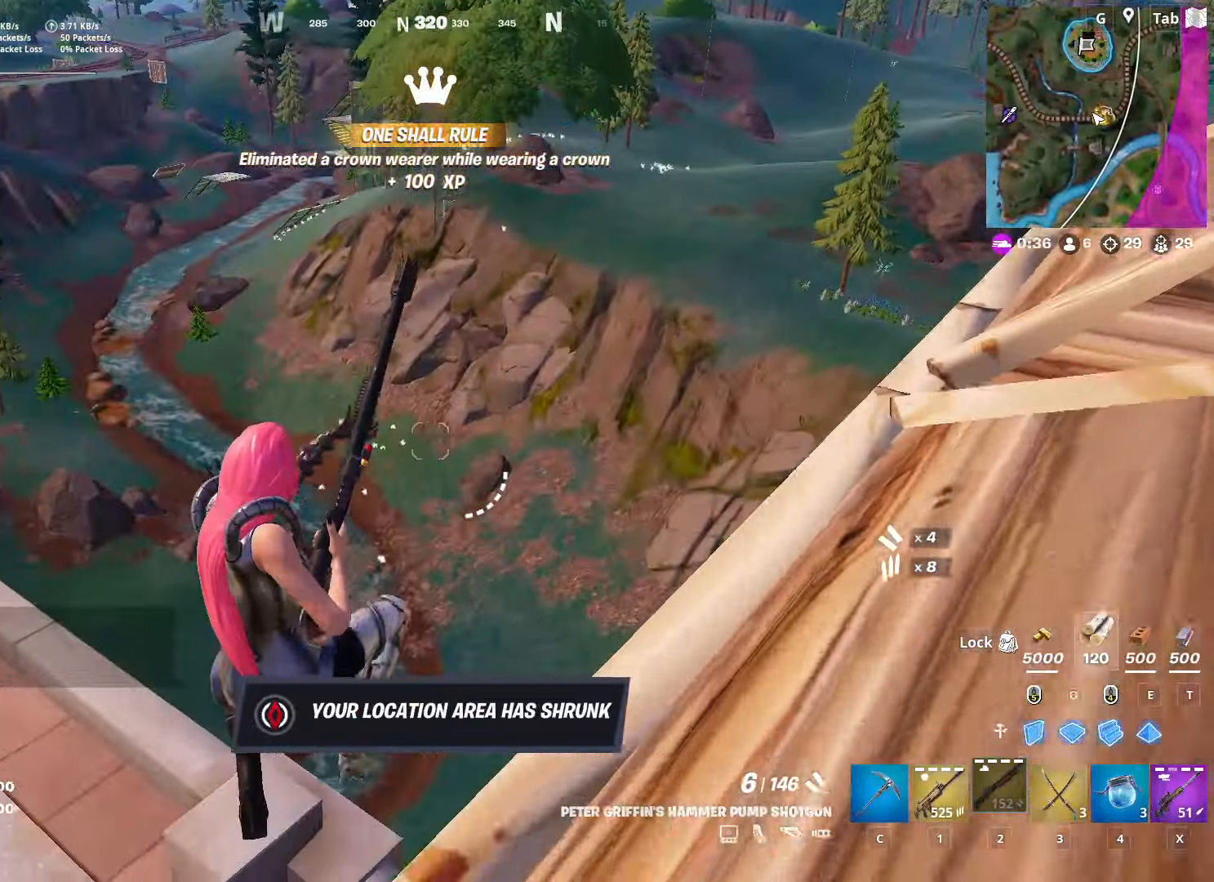
{"keys": ["w"], "mouse": [], "mouse_move": "up", "events": [[150, "3", "down"], [184, "a", "up"], [284, "3", "up"]]}
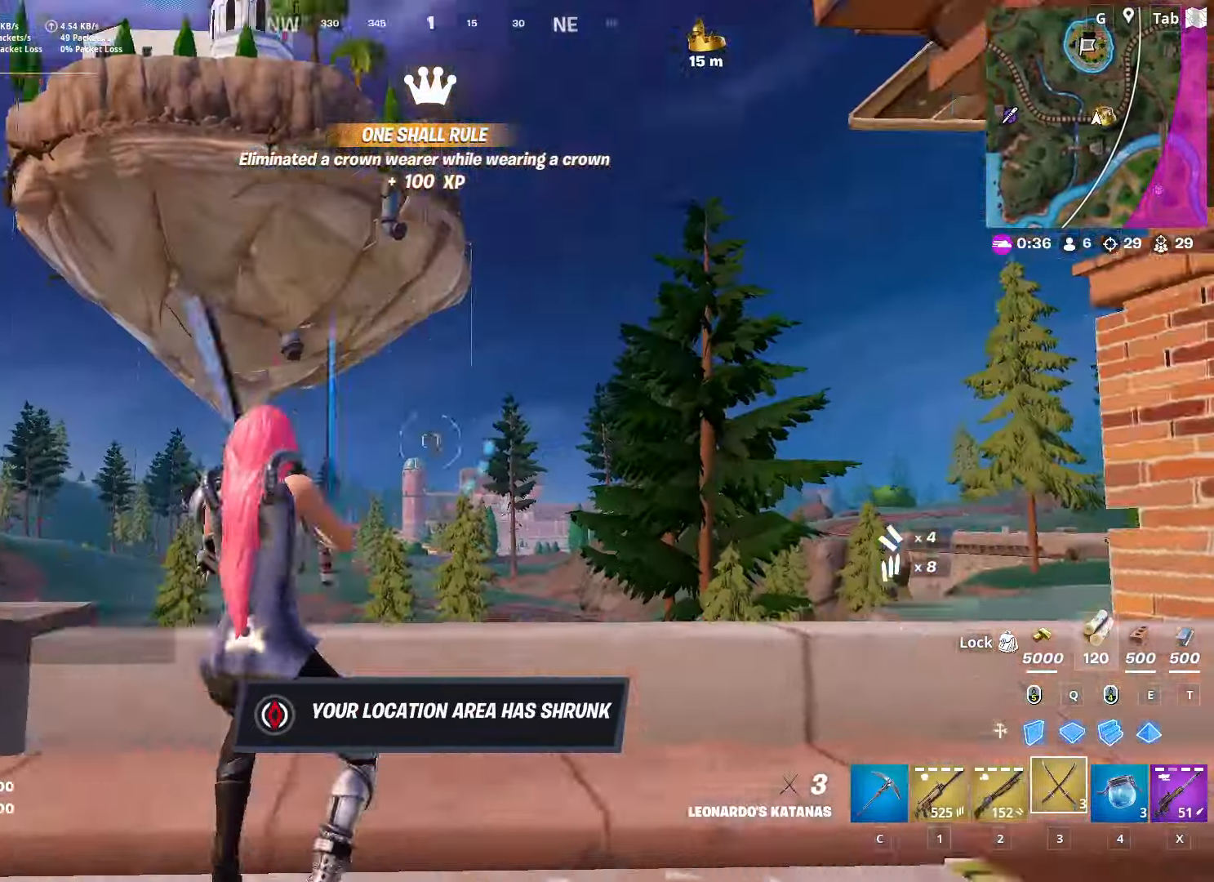
{"keys": ["w"], "mouse": ["right"], "mouse_move": "left", "events": [[17, "space", "down"], [67, "mouse_right", "down"], [300, "space", "up"]]}
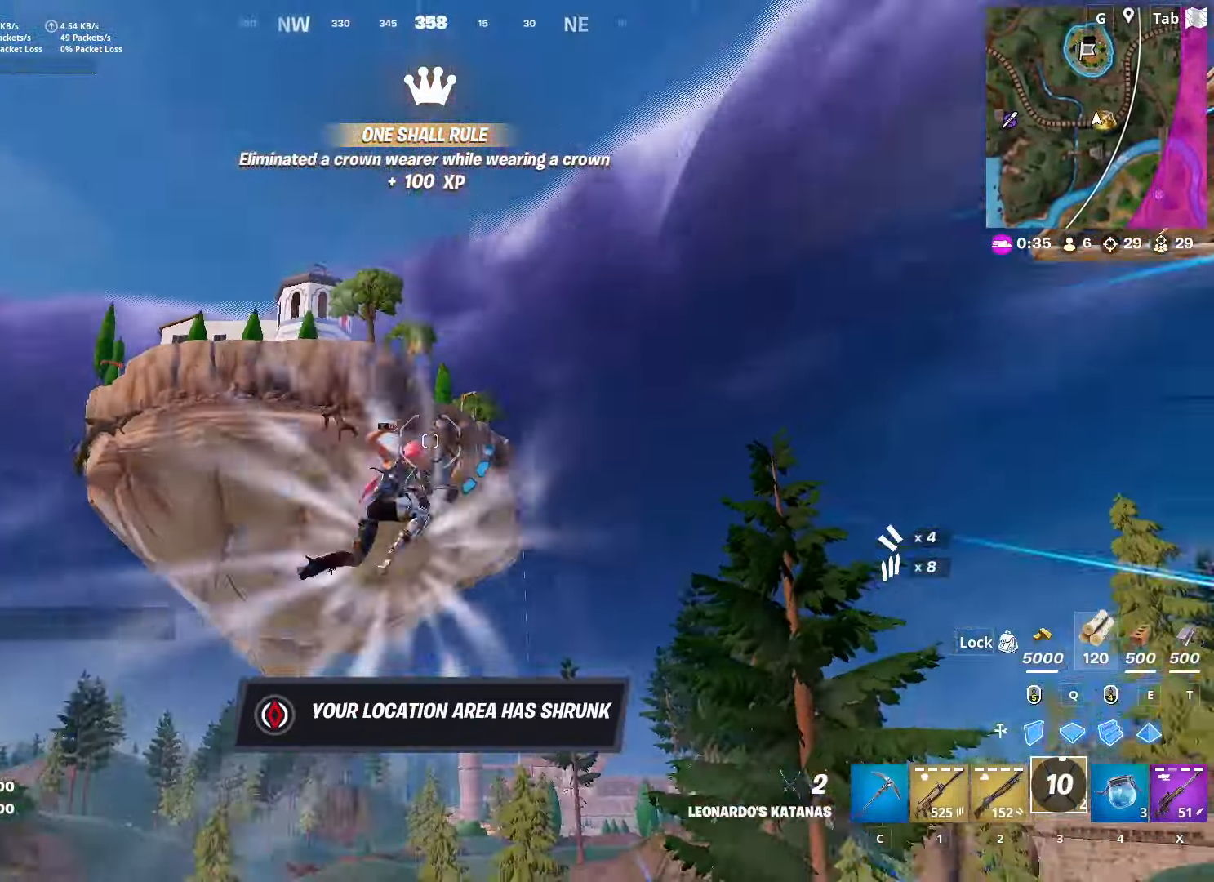
{"keys": ["w"], "mouse": [], "mouse_move": "still", "events": [[134, "mouse_right", "up"]]}
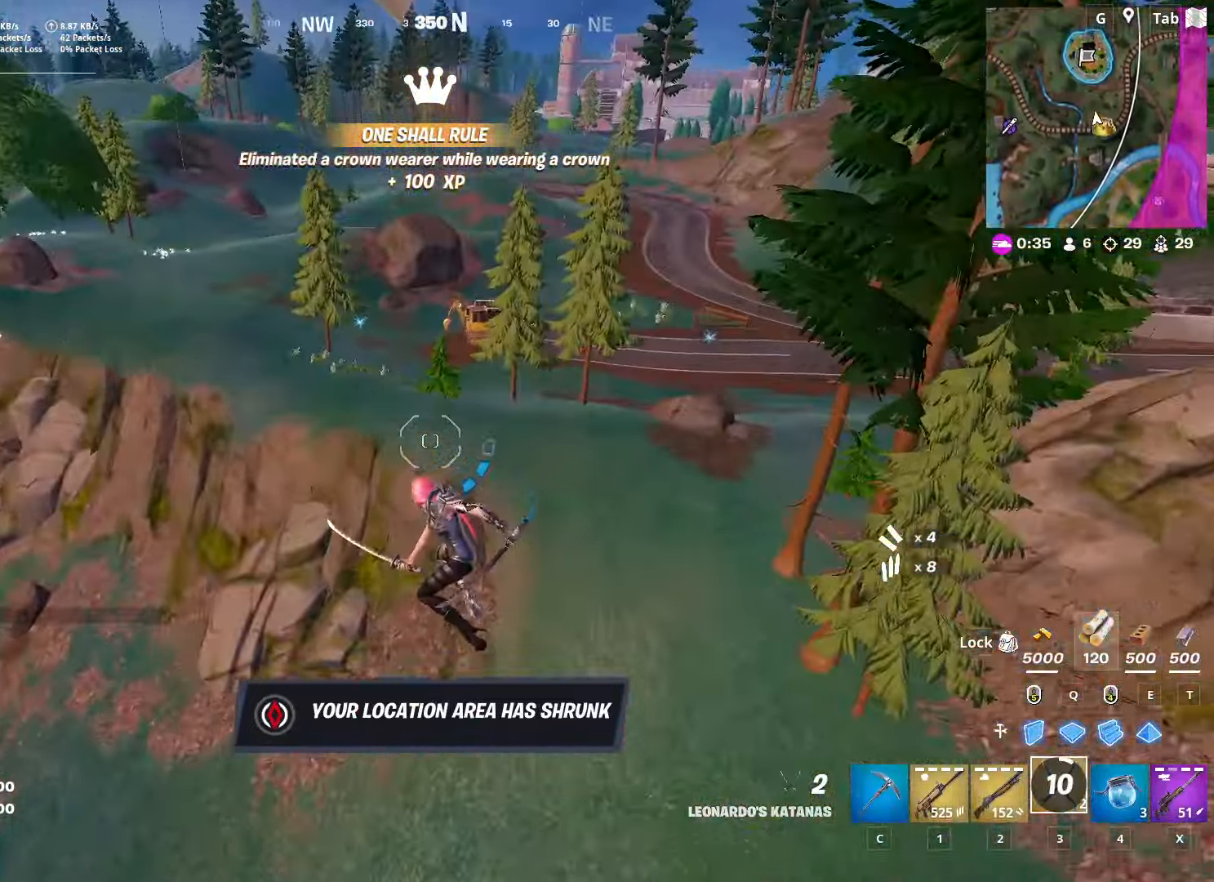
{"keys": ["w"], "mouse": ["right"], "mouse_move": "up", "events": [[400, "mouse_right", "down"]]}
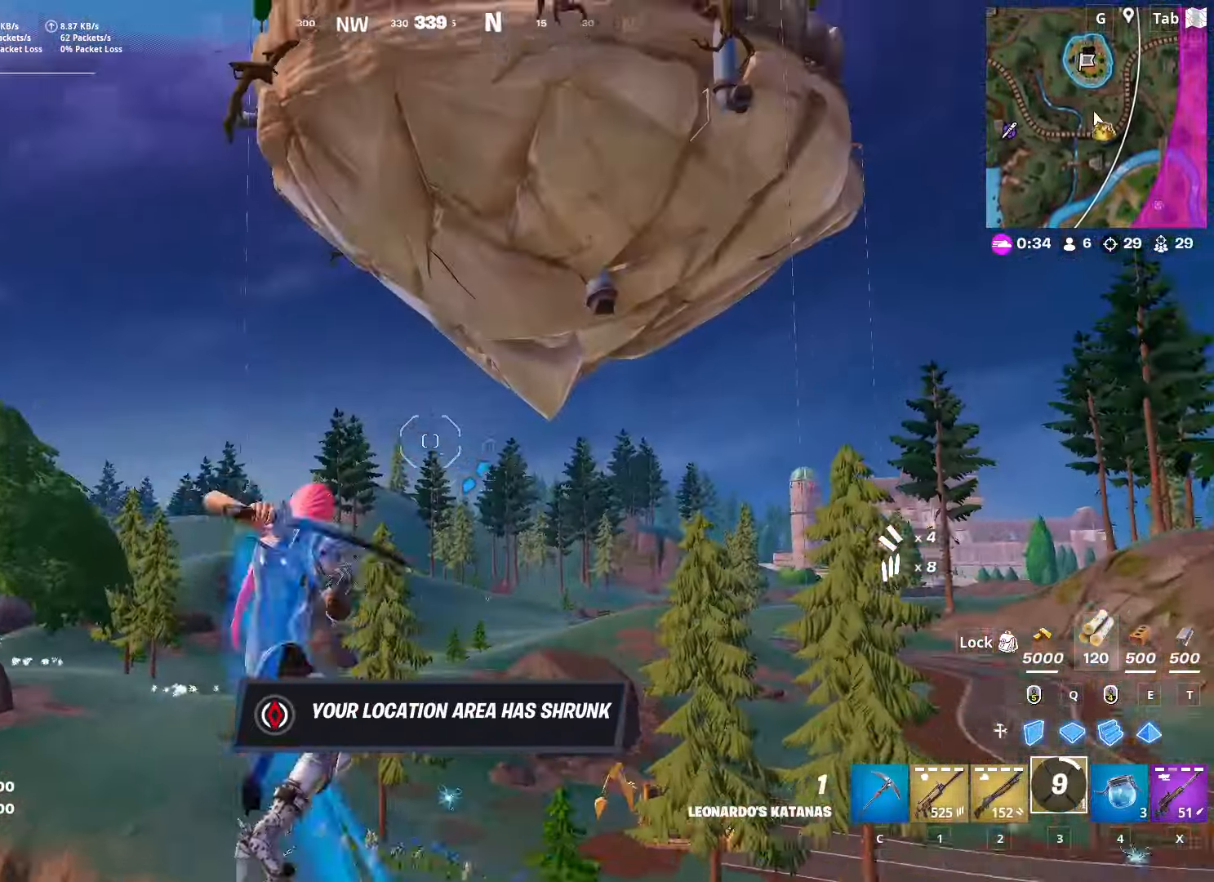
{"keys": ["a", "w"], "mouse": [], "mouse_move": "down-left", "events": [[434, "mouse_right", "up"], [467, "a", "down"]]}
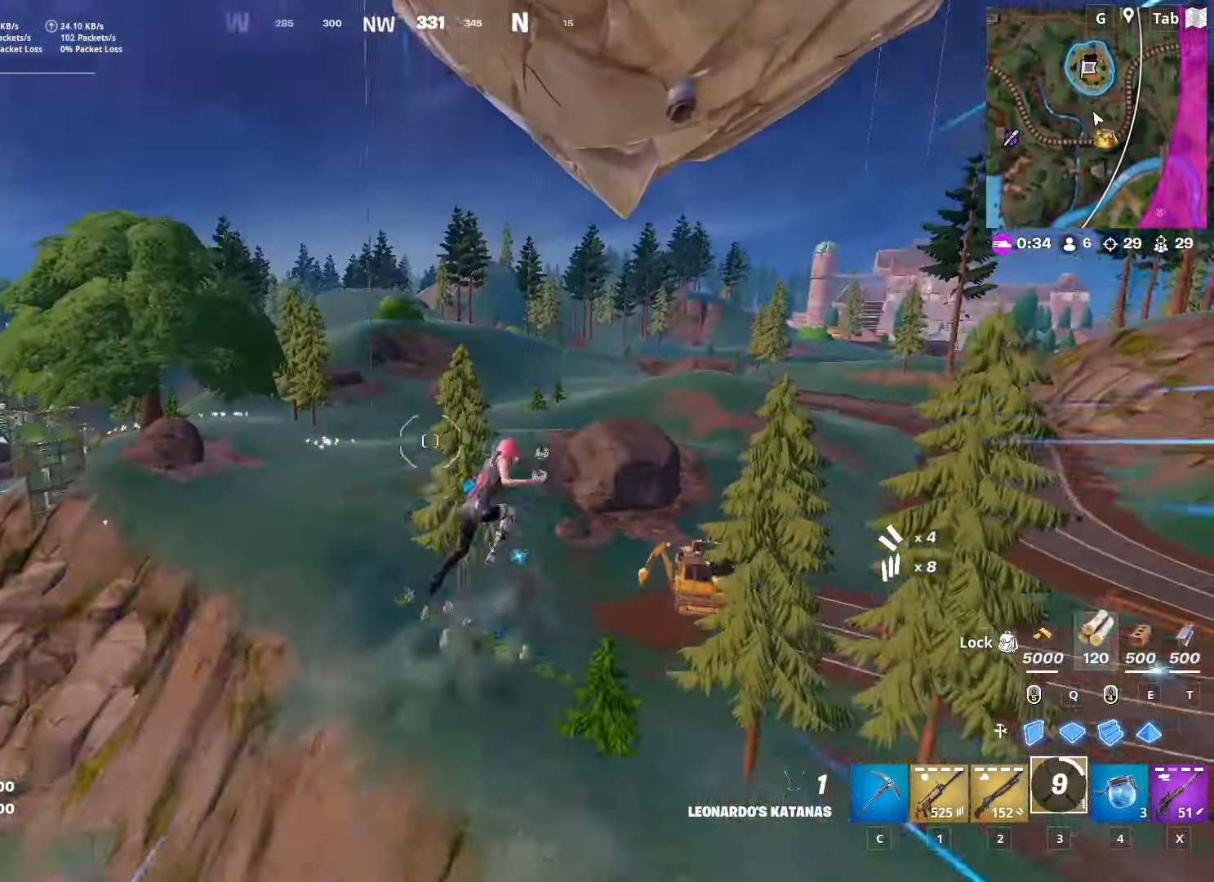
{"keys": ["w"], "mouse": [], "mouse_move": "still", "events": [[434, "a", "up"]]}
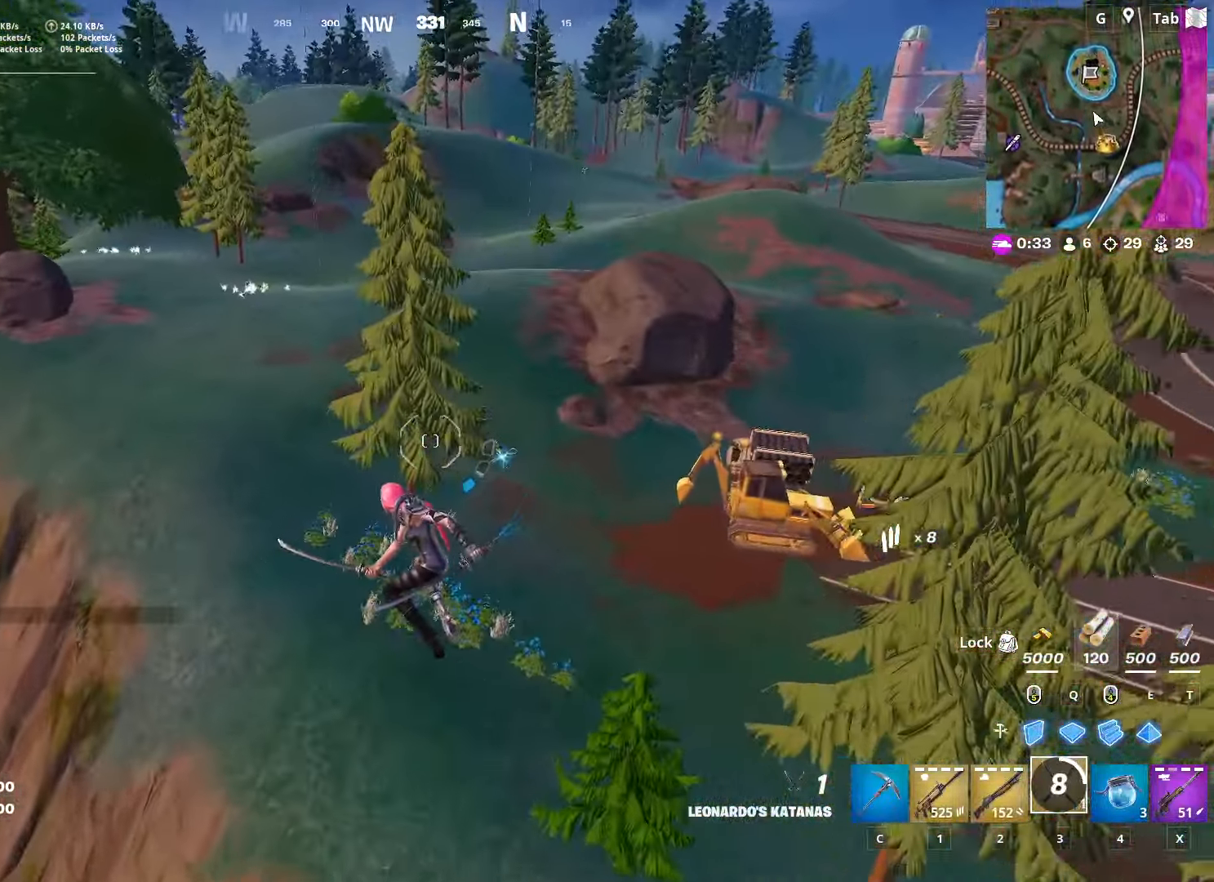
{"keys": ["shift", "w"], "mouse": [], "mouse_move": "still", "events": [[84, "shift", "down"]]}
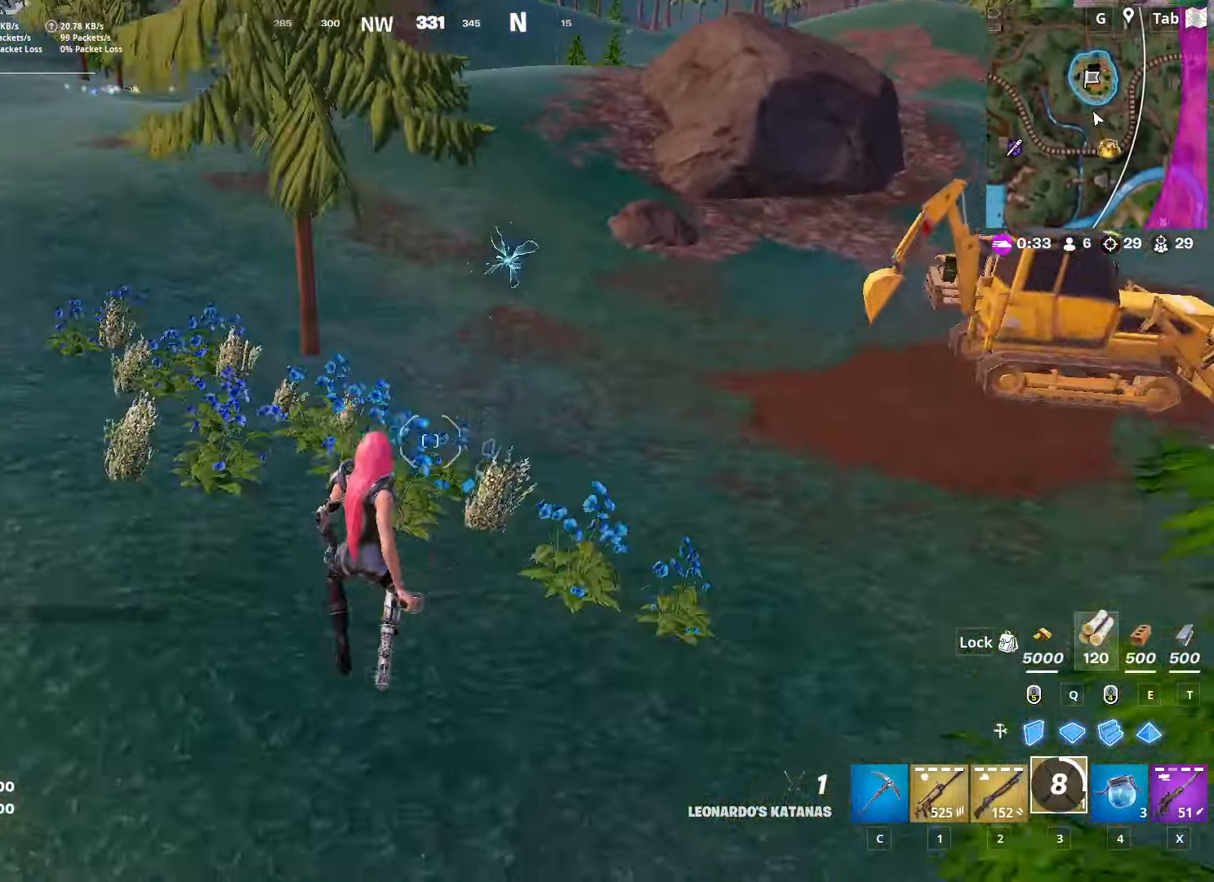
{"keys": ["w"], "mouse": [], "mouse_move": "up", "events": [[467, "shift", "up"]]}
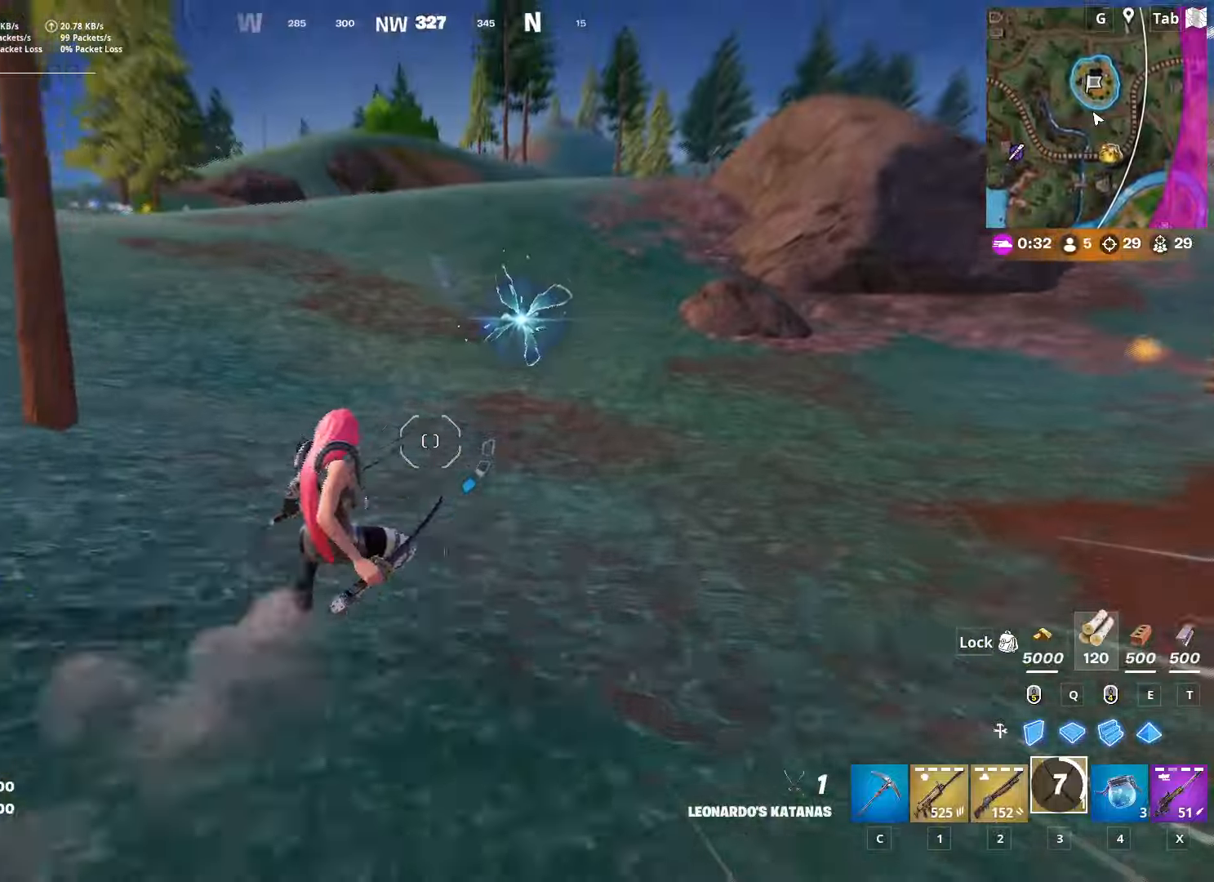
{"keys": ["w"], "mouse": [], "mouse_move": "still", "events": [[17, "space", "down"], [200, "space", "up"]]}
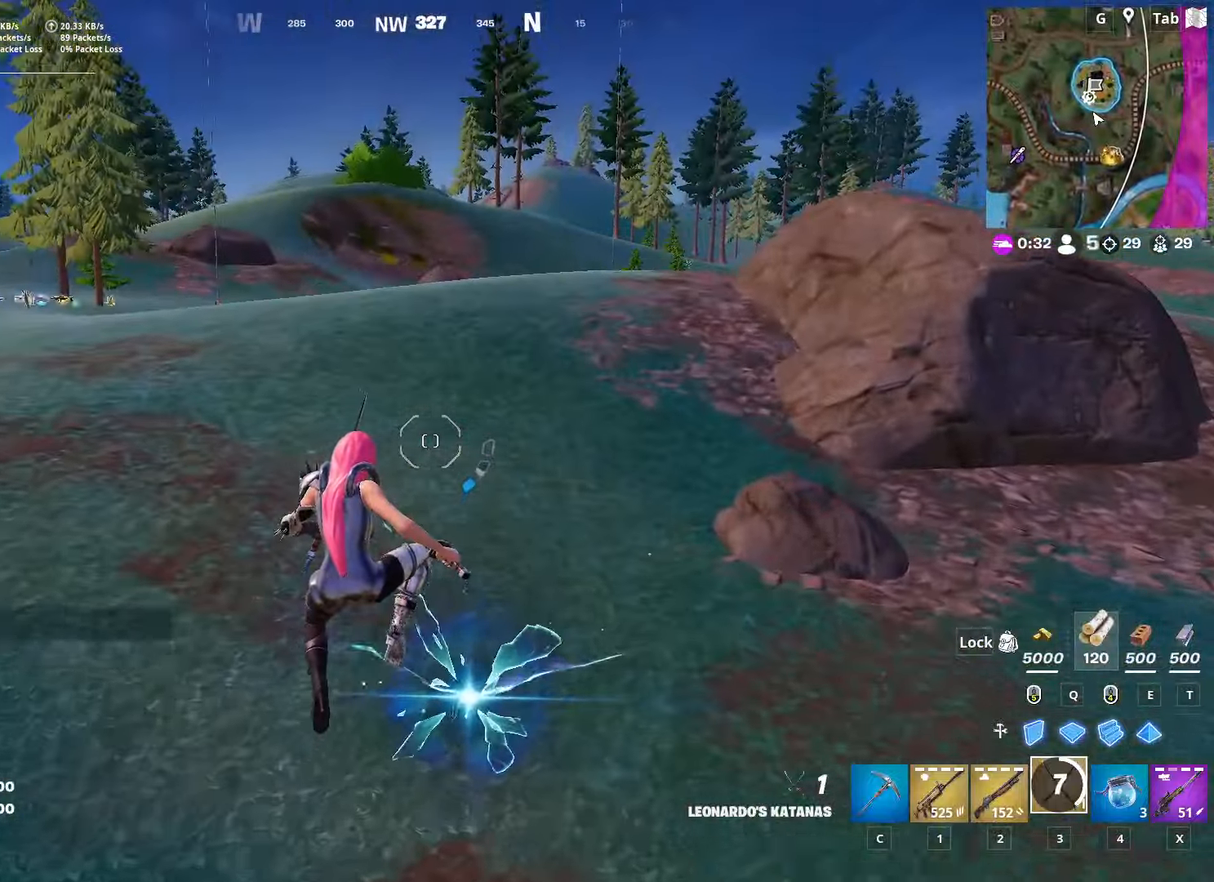
{"keys": ["w"], "mouse": [], "mouse_move": "still", "events": []}
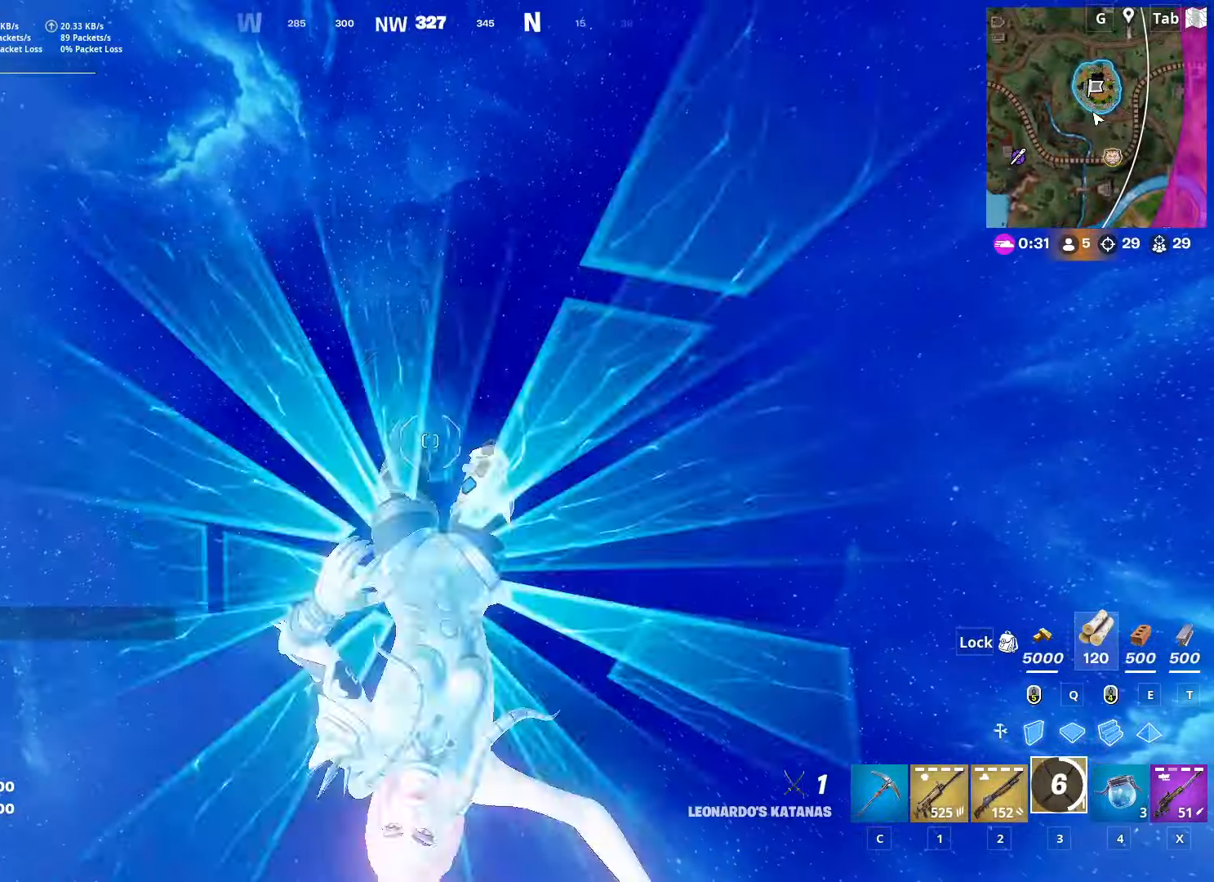
{"keys": ["w"], "mouse": [], "mouse_move": "still", "events": []}
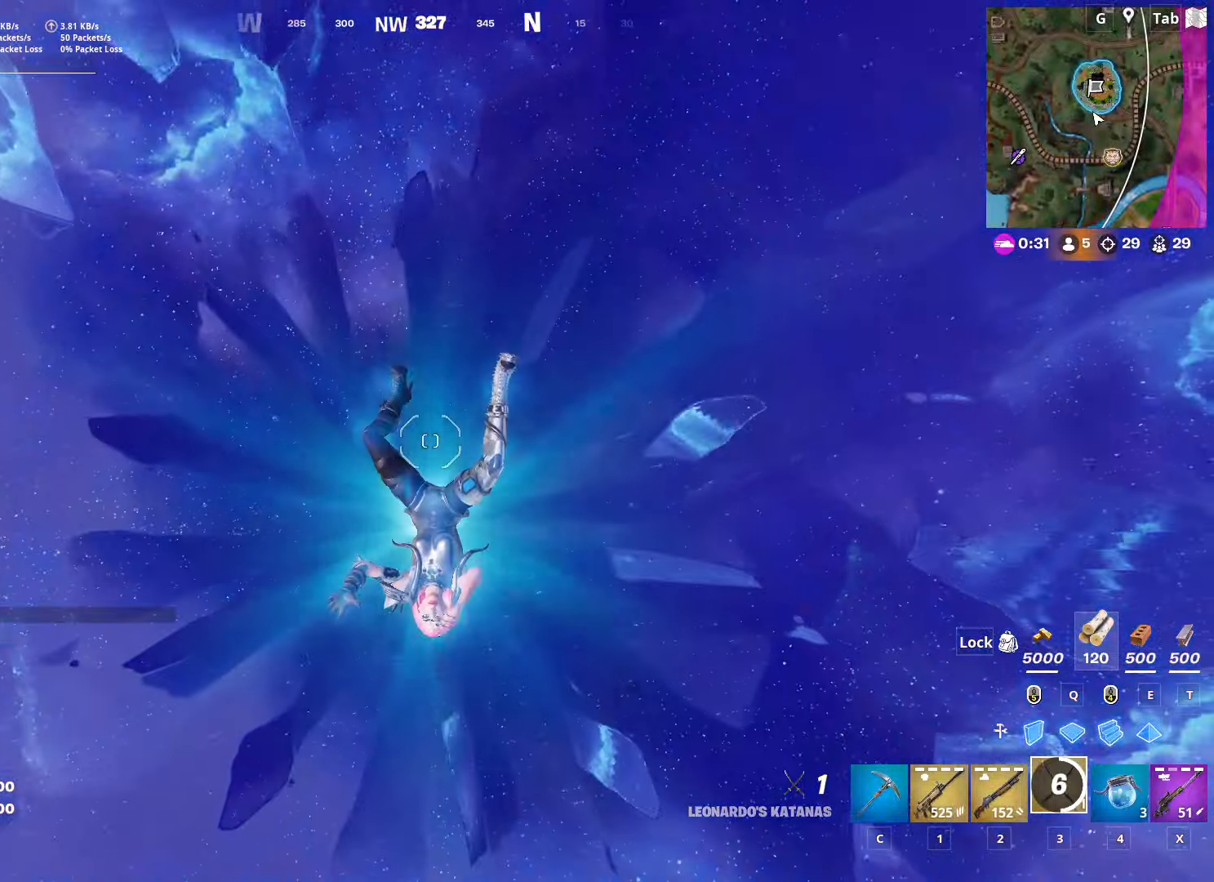
{"keys": ["tab", "w"], "mouse": [], "mouse_move": "still", "events": [[150, "a", "down"], [351, "a", "up"], [434, "tab", "down"]]}
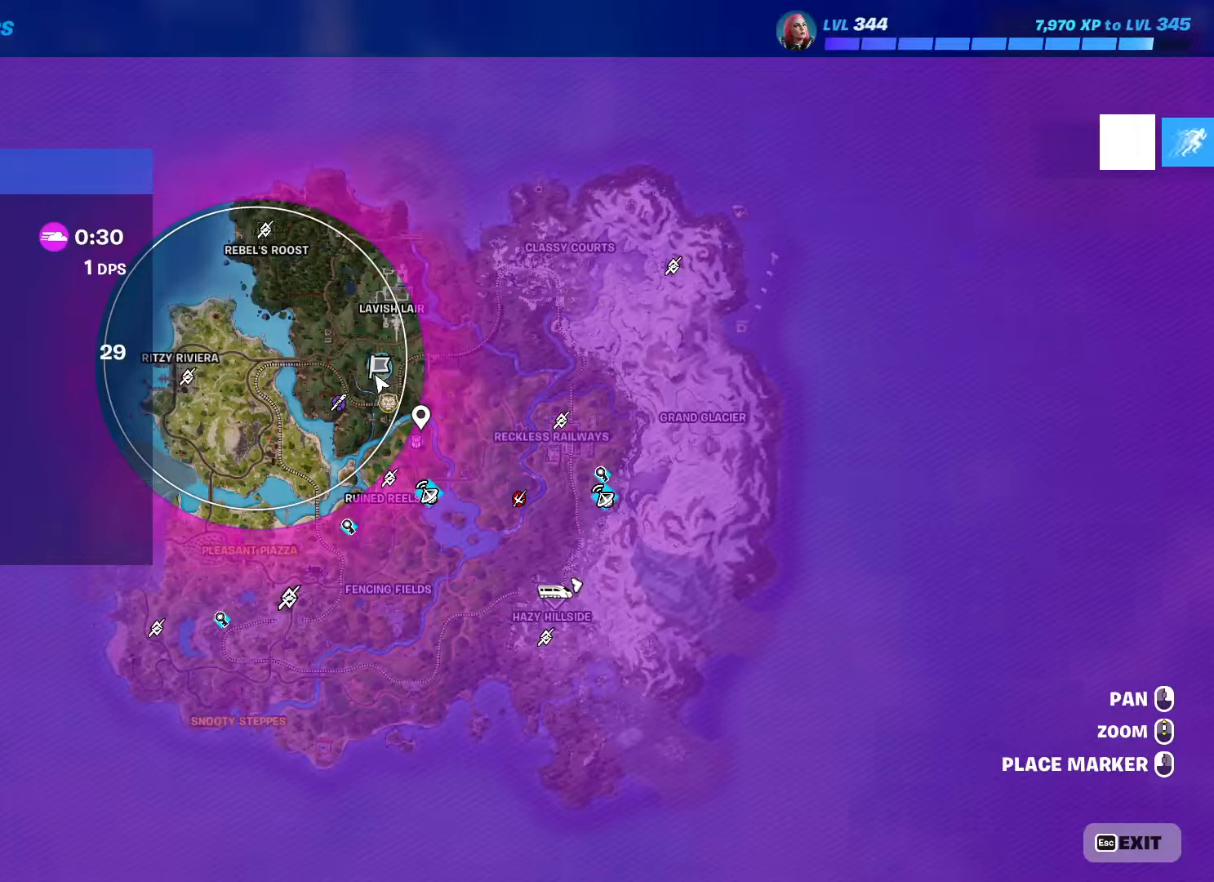
{"keys": ["w"], "mouse": [], "mouse_move": "up-left", "events": [[133, "tab", "up"], [167, "tab", "down"], [367, "tab", "up"]]}
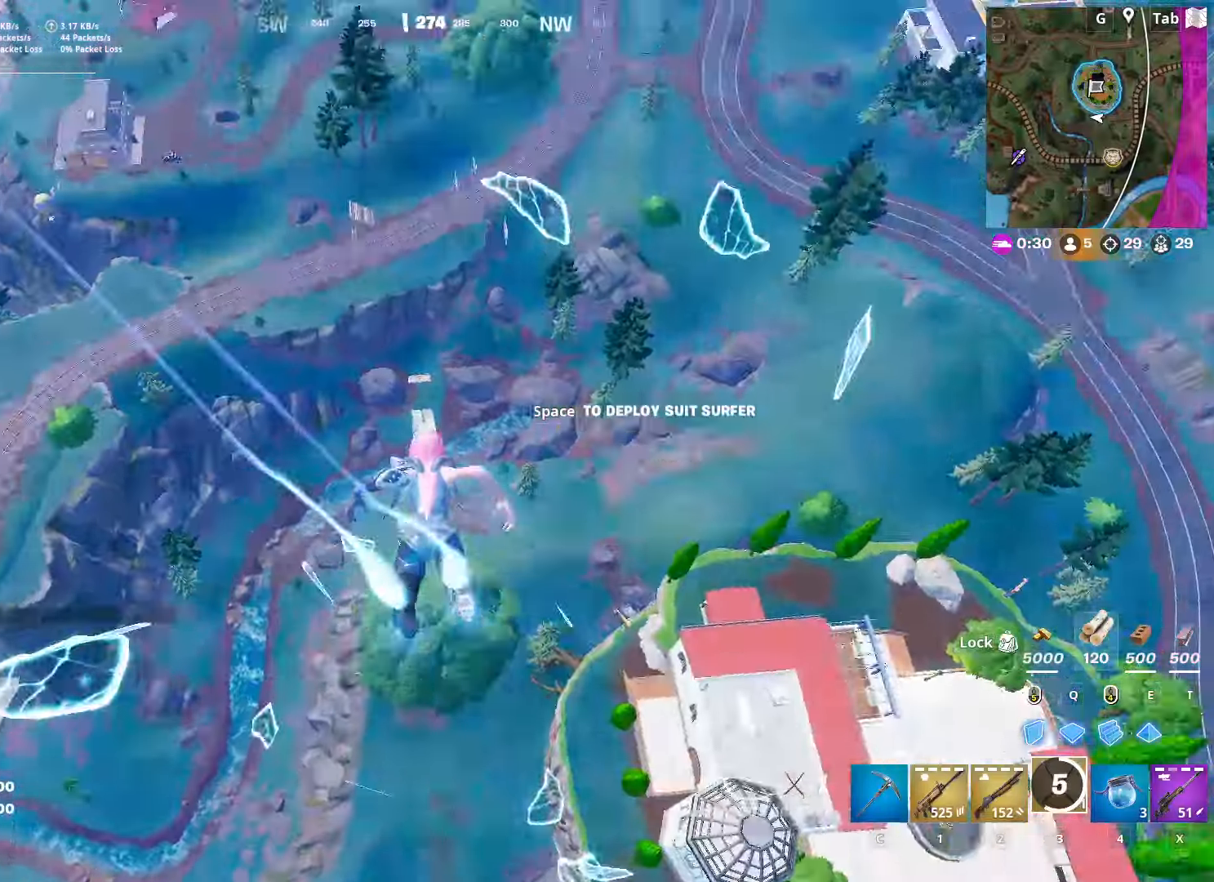
{"keys": ["w"], "mouse": [], "mouse_move": "right", "events": []}